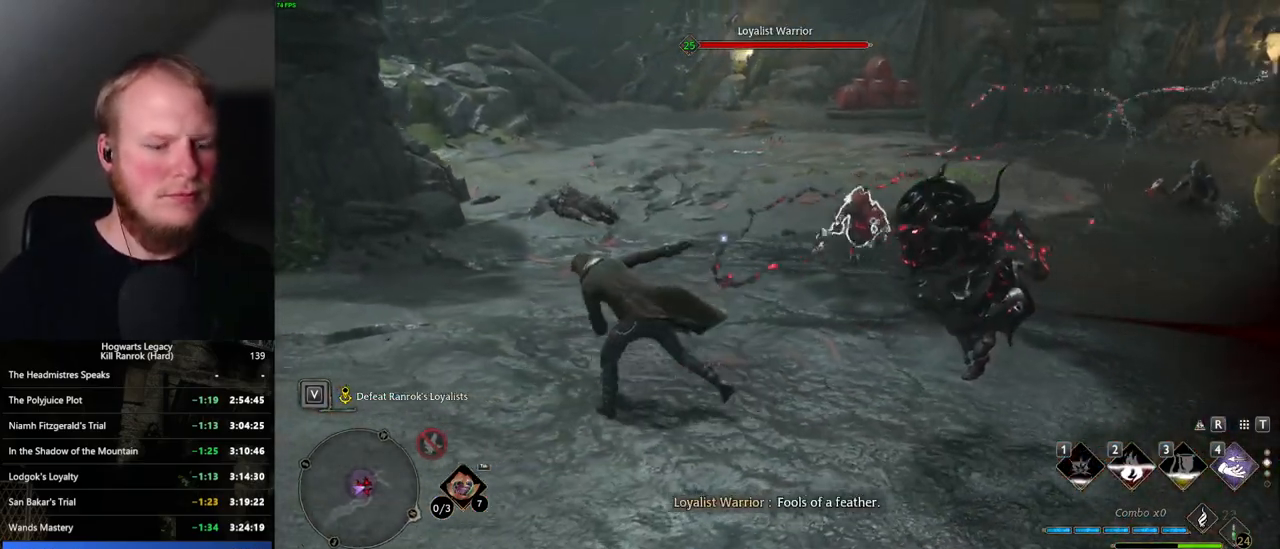
Gameplay with keyboard and mouse; each line is a JSON object with the keys and mouse buttons held at the frame after it. "events" lists presses ("down") and releases ("up") of ".", "/", "0", "1", "2", "3", "4", "5", "6", "7", "8", "9", "a", "alt_l", "alt_r", "b", "backslash", "backspace", "c", "caps_lock", "comma", "ctrl_l", "ctrl_r", "d", "e", "equals", "escape", "f", "f1", "f10", "f11", "f12", "f2", "f3", "f4", "f5", "f6", "f7", "f8", "f9", "g", "h", "i", "j", "k", "l", "lbracket", "m", "minus", "n", "o", "p", "q", "quote", "r", "rbracket", "return", "s", "semicolon", "shift_l", "shift_r", "space", "super_l", "super_r", "t", "tab", "tilde", "u", "v", "w", "x", "y", "z", "mouse_left", "mouse_wheel", "mouse_right", "mouse_mb4" and "mouse_mb5" between this image and that frame as [ms after this image, input, new state], when the widget could be followed in between. "mouse_left", "mouse_wheel", "mouse_right", "mouse_mb4", "mouse_mb5" = the "left", "wheel", "right", "mb4", "mb5" buttons of the "mouse" list. No other keys are recorded. "wheel" means that the mouse wheel is clicked or scrolled. Mouse movement is not recorded.
{"keys": ["w"], "mouse": [], "events": [[234, "g", "down"], [367, "g", "up"]]}
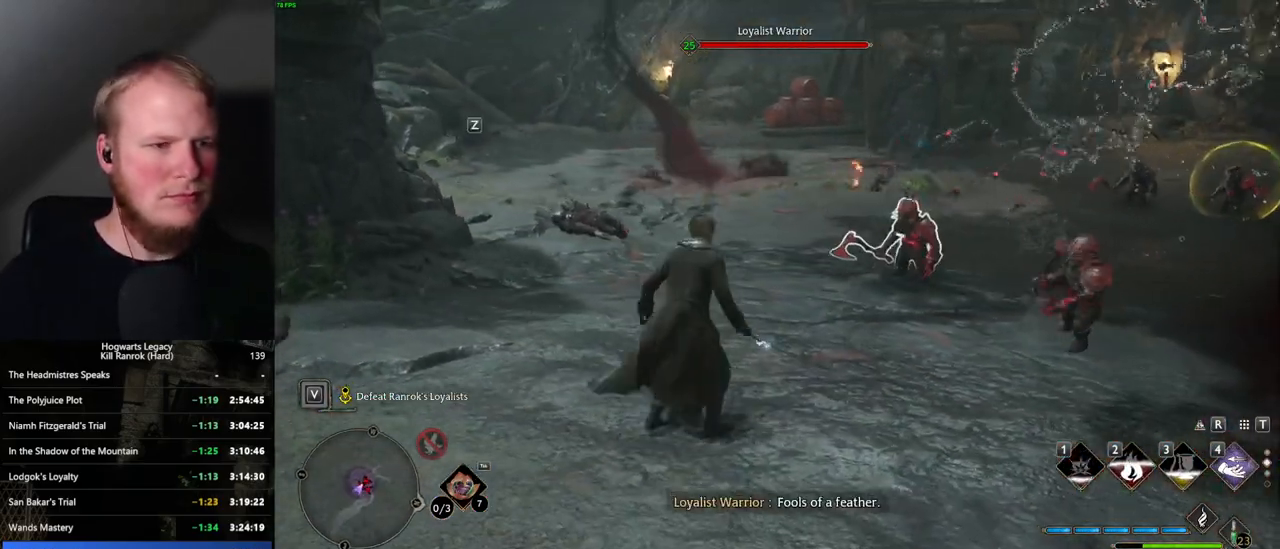
{"keys": ["w"], "mouse": [], "events": [[34, "tab", "down"], [150, "tab", "up"]]}
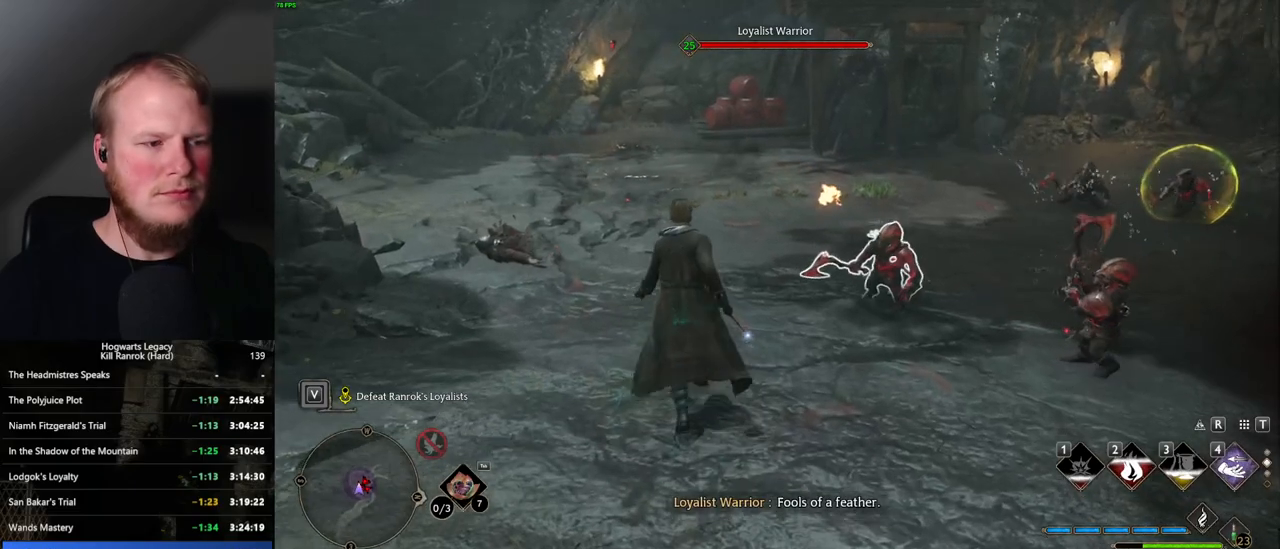
{"keys": ["w"], "mouse": [], "events": [[150, "tab", "down"], [267, "tab", "up"]]}
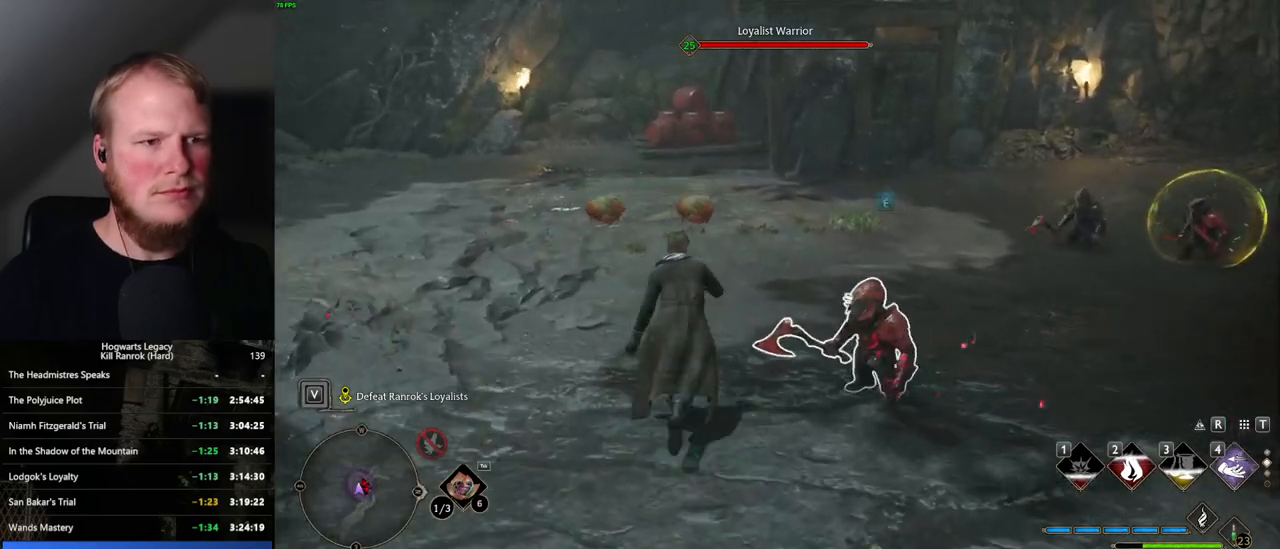
{"keys": ["w"], "mouse": [], "events": [[300, "tab", "down"], [384, "tab", "up"]]}
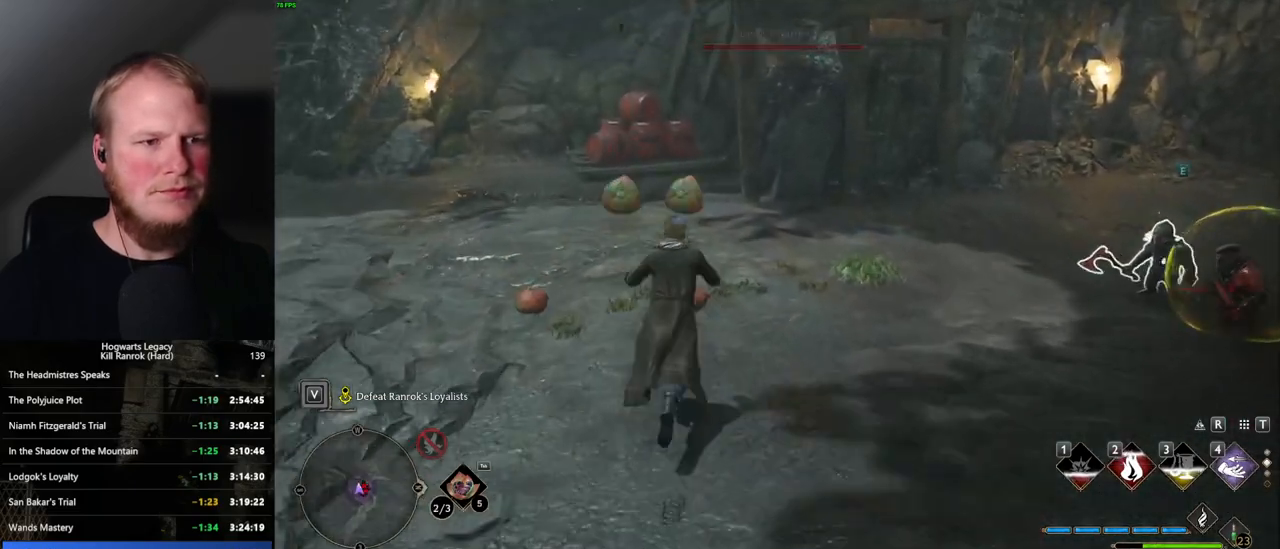
{"keys": ["a"], "mouse": [], "events": [[117, "a", "down"], [150, "w", "up"]]}
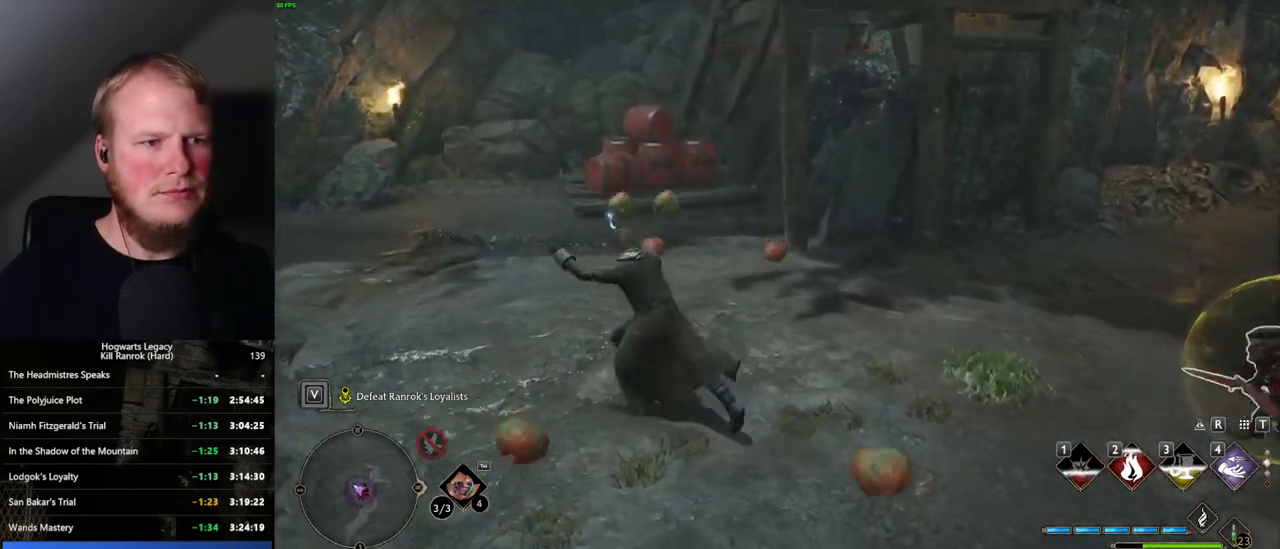
{"keys": ["d"], "mouse": [], "events": [[50, "s", "down"], [217, "a", "up"], [384, "d", "down"], [500, "s", "up"]]}
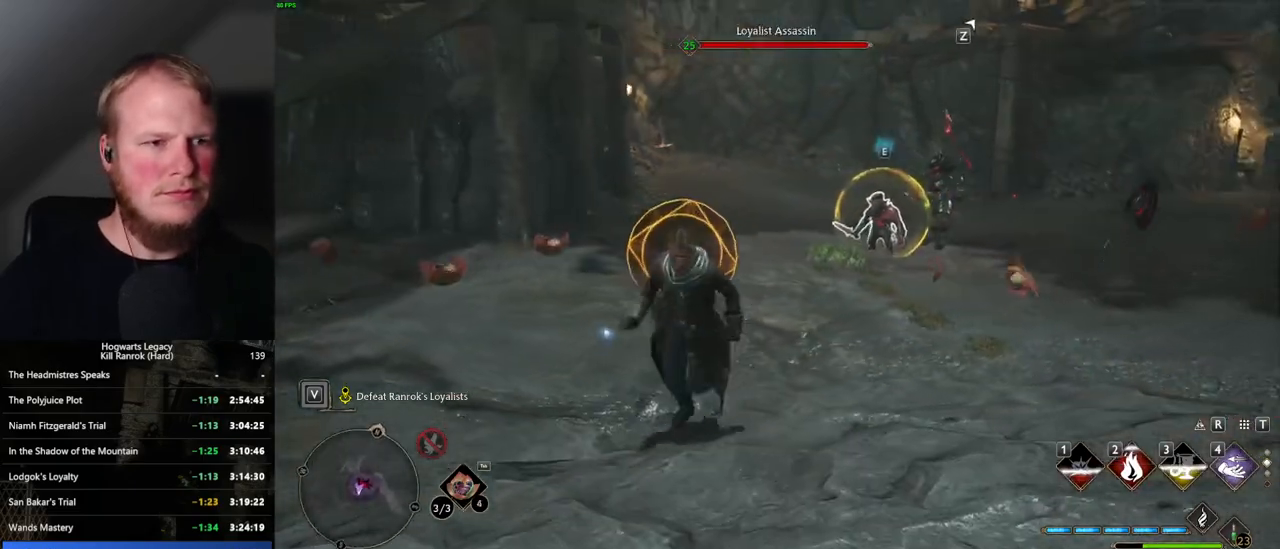
{"keys": ["w"], "mouse": [], "events": [[134, "w", "down"], [234, "space", "down"], [300, "space", "up"], [450, "d", "up"]]}
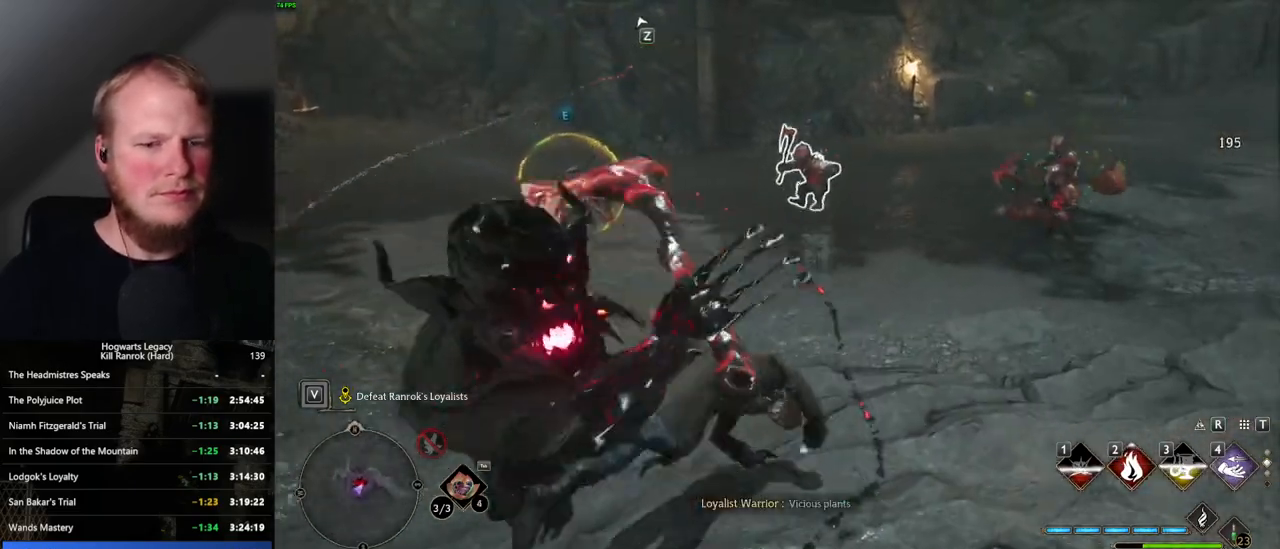
{"keys": ["tab"], "mouse": [], "events": [[284, "tab", "down"], [384, "w", "up"]]}
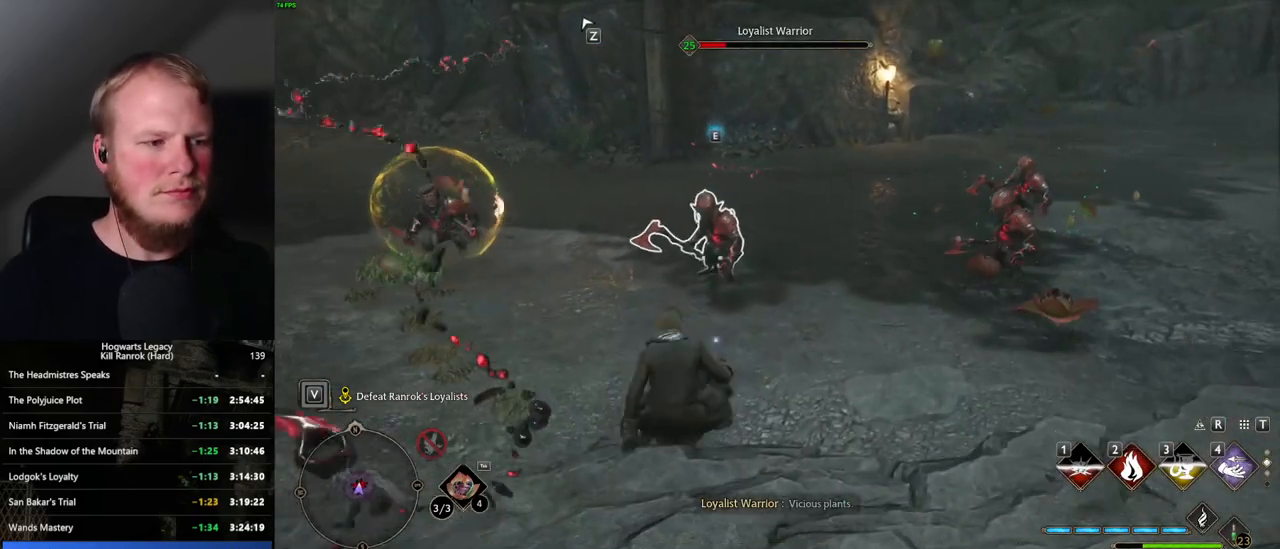
{"keys": ["tab"], "mouse": ["left"], "events": [[500, "mouse_left", "down"]]}
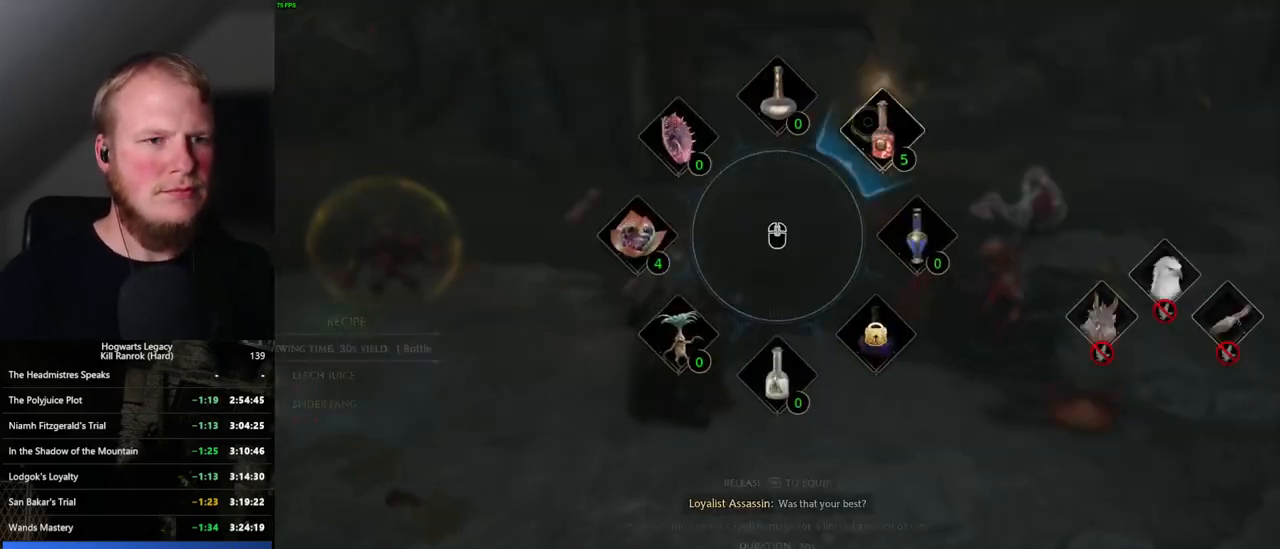
{"keys": ["d"], "mouse": [], "events": [[100, "mouse_left", "up"], [150, "d", "down"], [167, "tab", "up"], [300, "tab", "down"], [400, "tab", "up"]]}
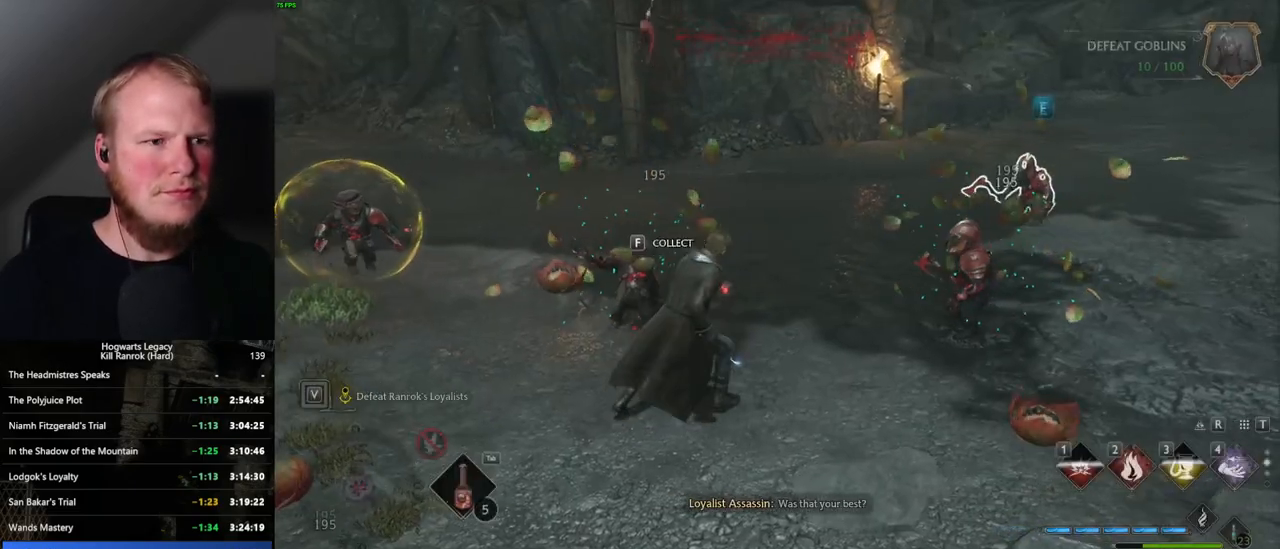
{"keys": ["w"], "mouse": [], "events": [[34, "w", "down"], [267, "d", "up"]]}
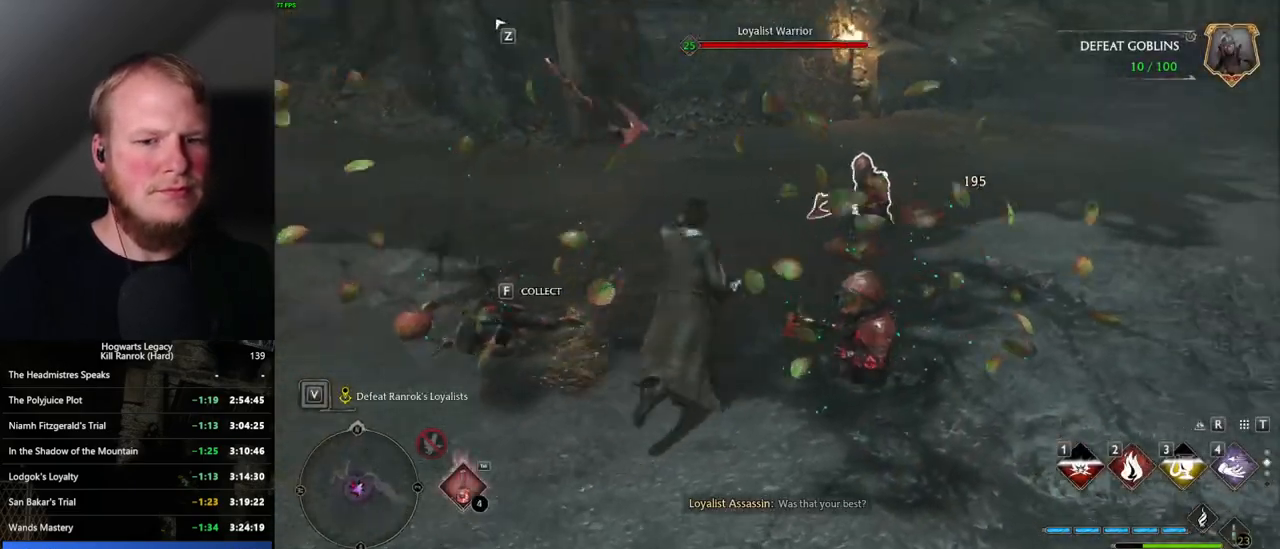
{"keys": ["w"], "mouse": [], "events": [[200, "2", "down"], [317, "2", "up"]]}
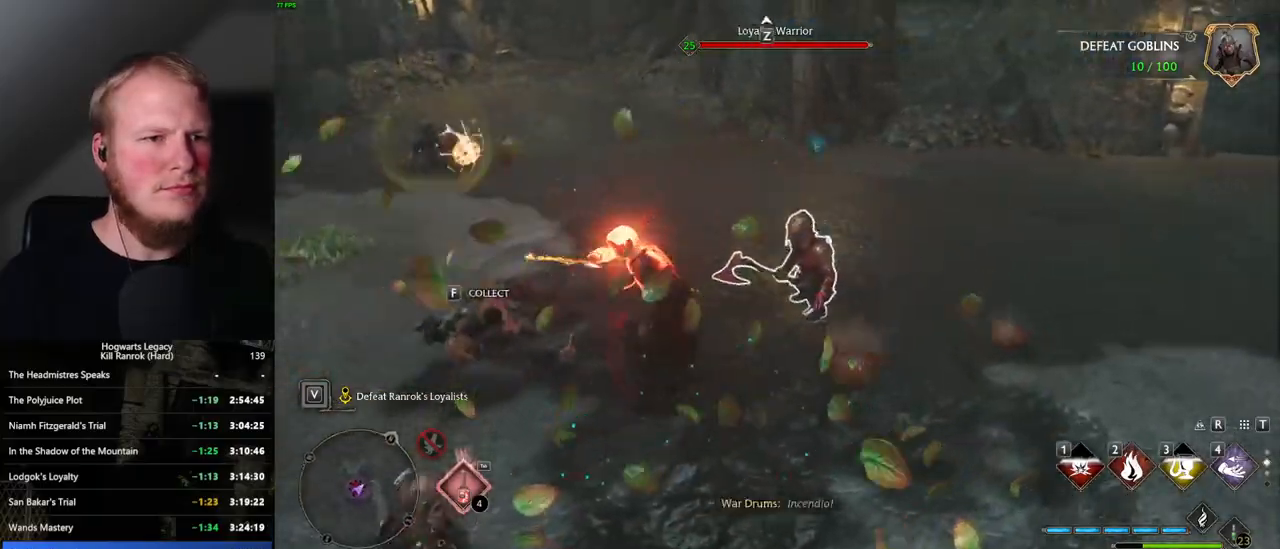
{"keys": ["w"], "mouse": [], "events": []}
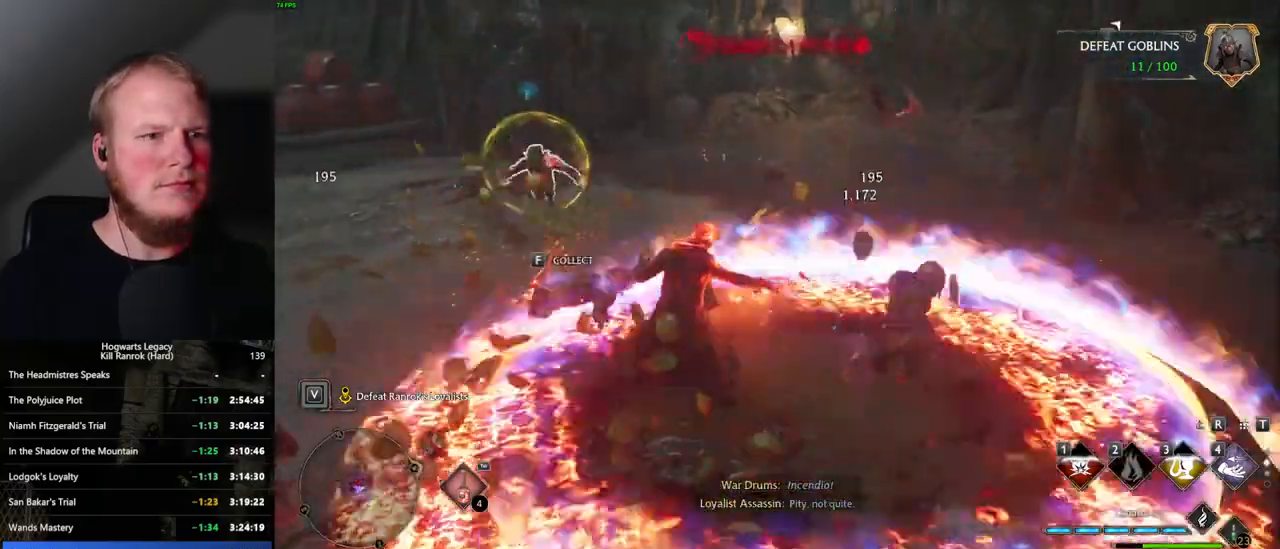
{"keys": ["a"], "mouse": [], "events": [[184, "a", "down"], [250, "mouse_left", "down"], [350, "mouse_left", "up"], [450, "w", "up"]]}
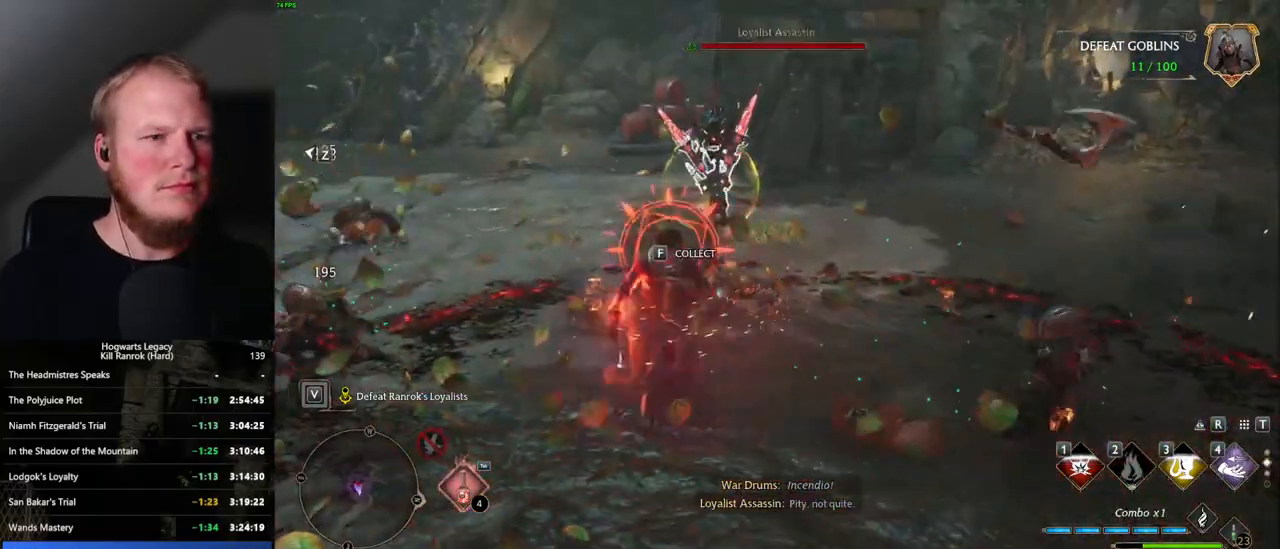
{"keys": ["w"], "mouse": [], "events": [[17, "space", "down"], [117, "space", "up"], [167, "w", "down"], [317, "a", "up"]]}
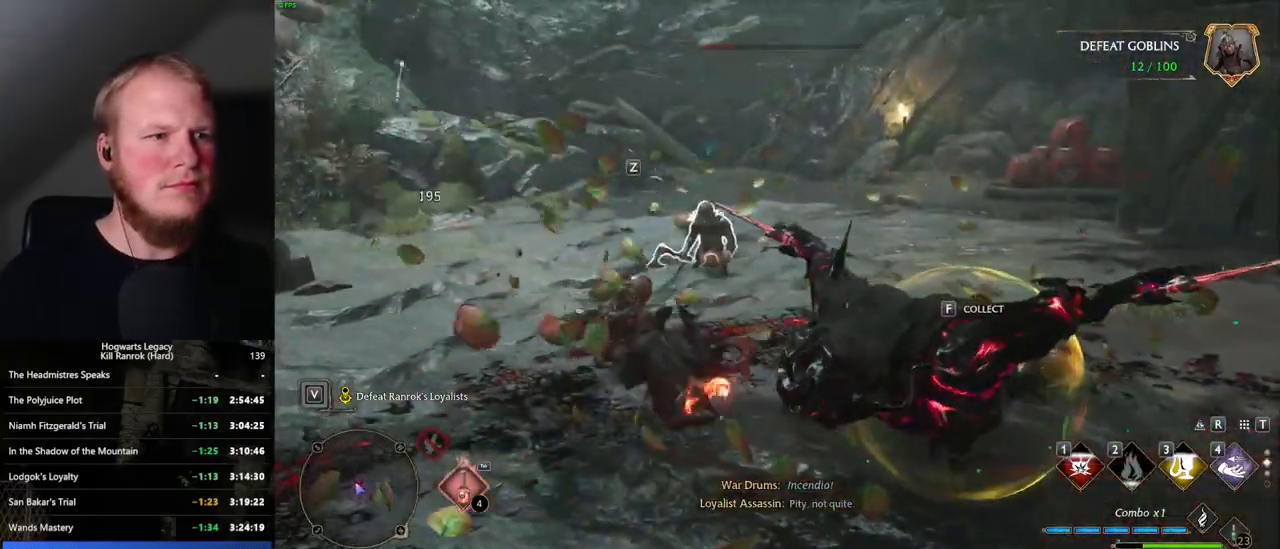
{"keys": ["w"], "mouse": [], "events": [[17, "z", "down"], [117, "z", "up"]]}
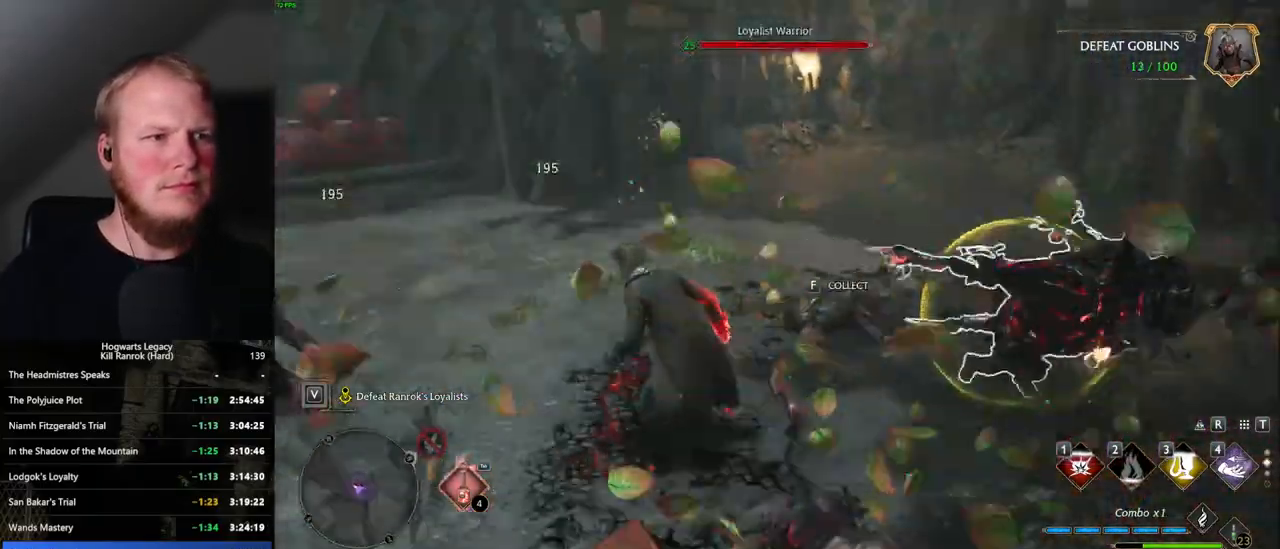
{"keys": ["w"], "mouse": [], "events": [[334, "z", "down"], [450, "z", "up"]]}
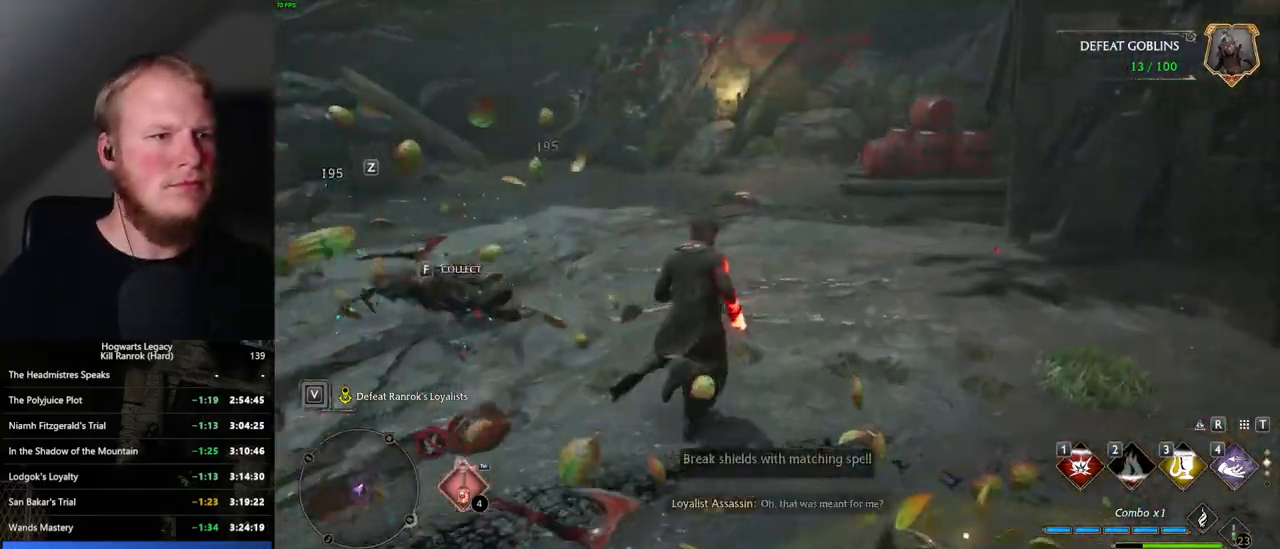
{"keys": ["w"], "mouse": [], "events": []}
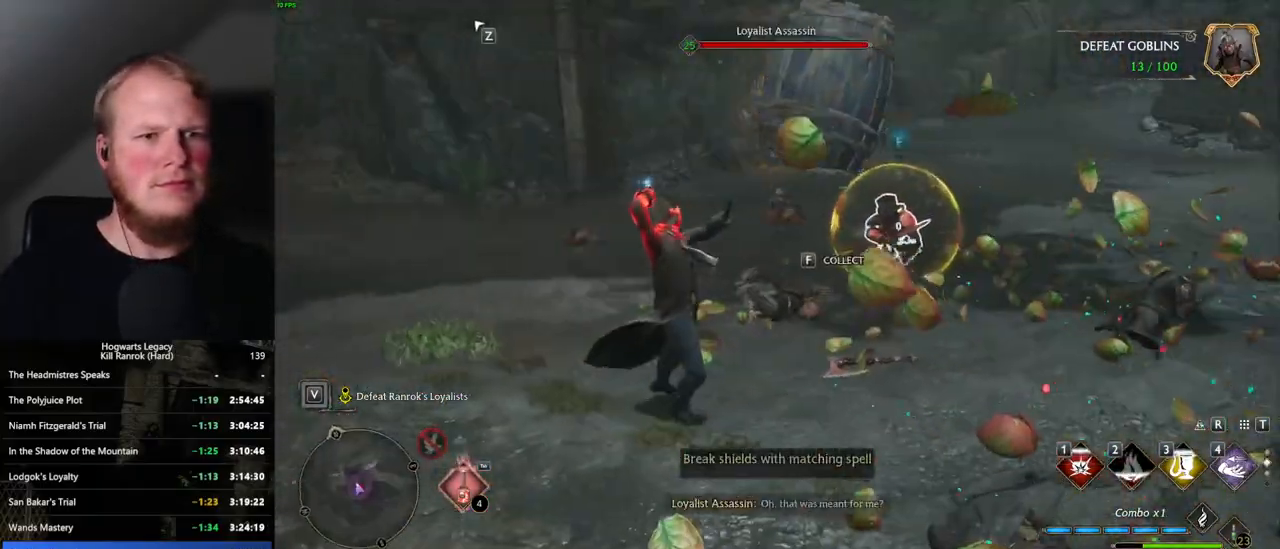
{"keys": ["w"], "mouse": [], "events": []}
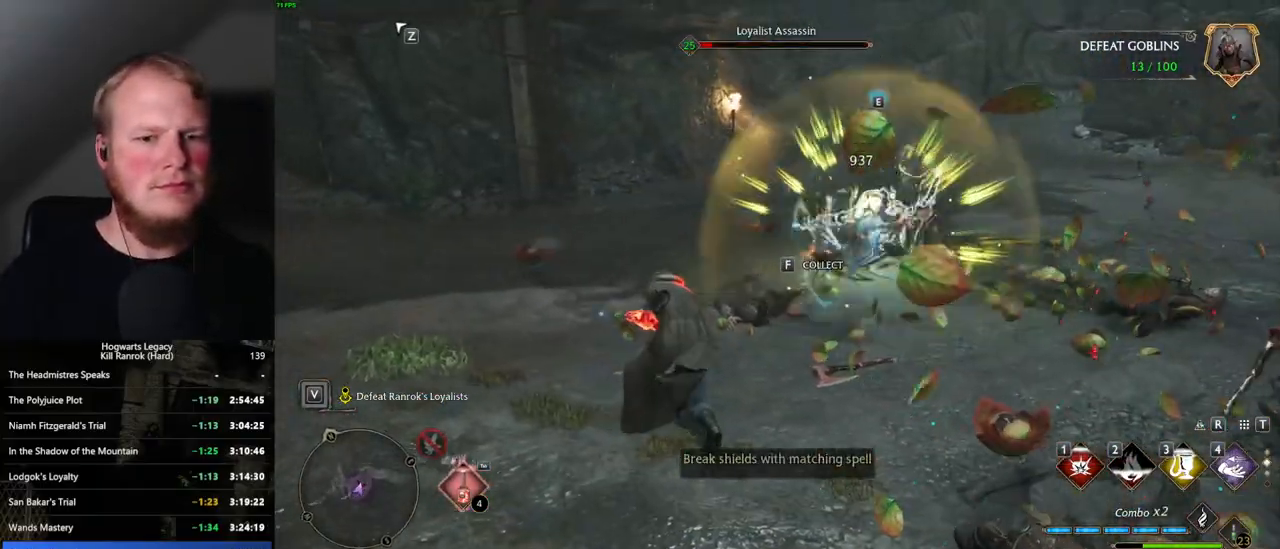
{"keys": ["w"], "mouse": [], "events": [[384, "4", "down"], [484, "4", "up"]]}
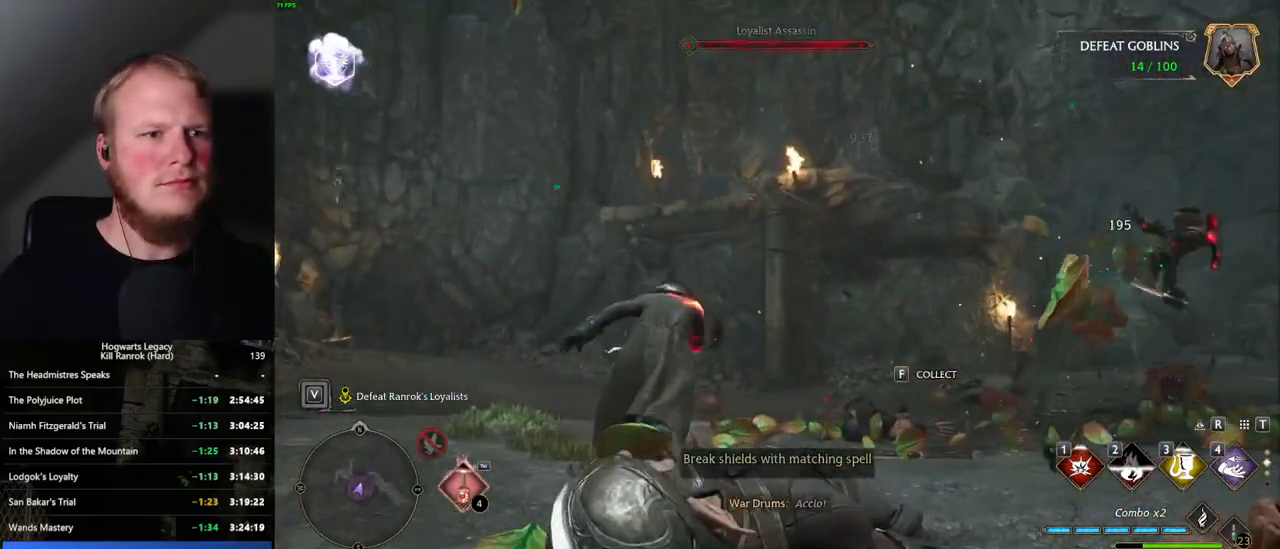
{"keys": ["a"], "mouse": [], "events": [[300, "a", "down"], [334, "w", "up"]]}
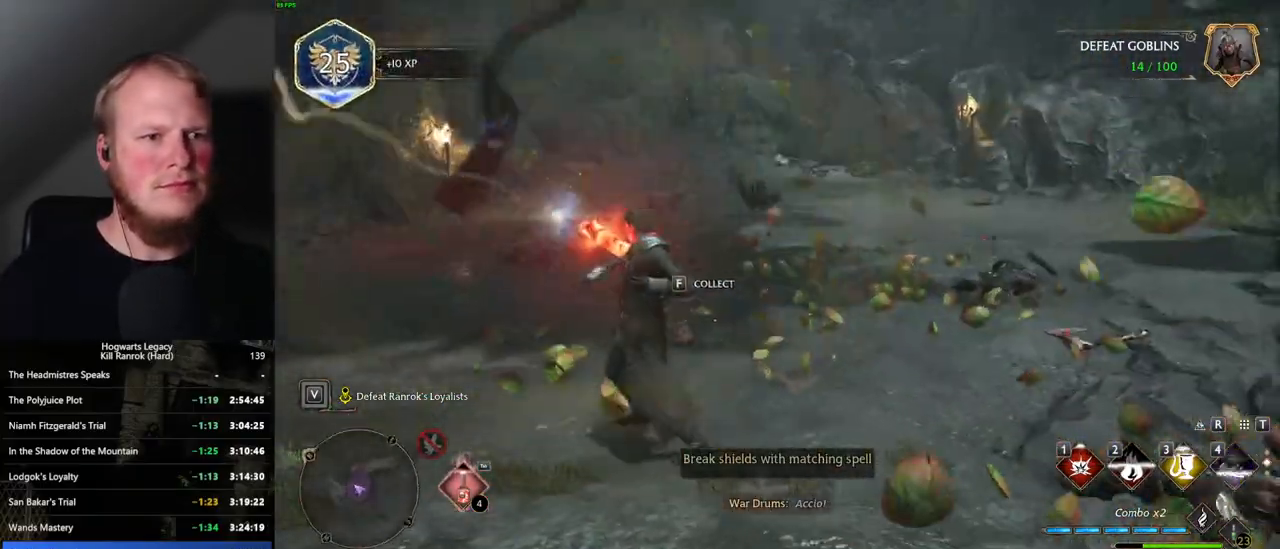
{"keys": ["w"], "mouse": [], "events": [[100, "w", "down"], [350, "a", "up"]]}
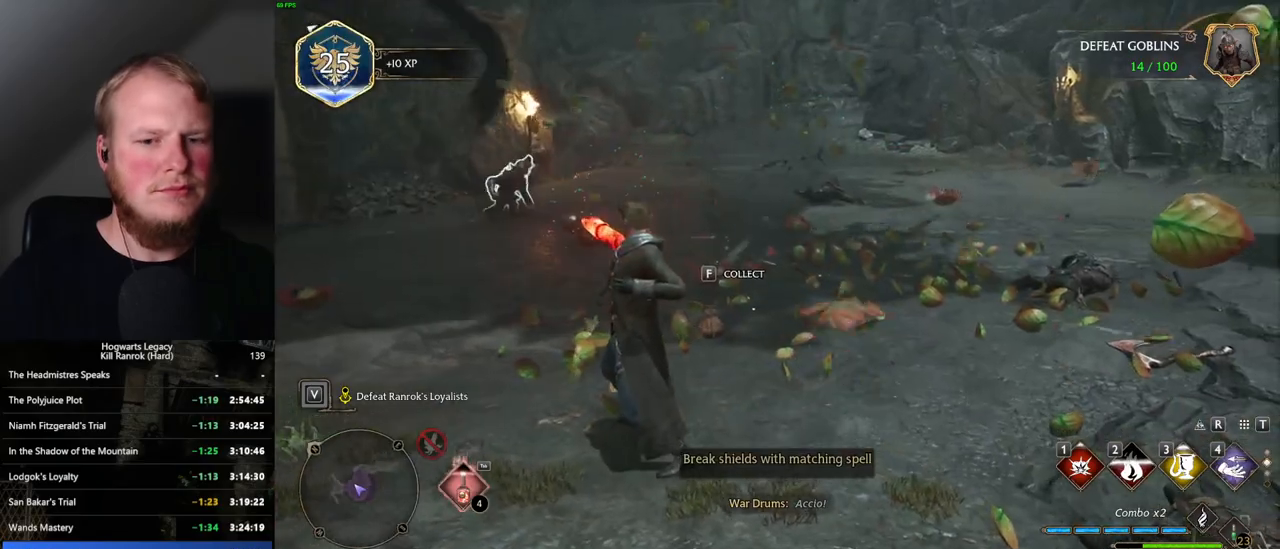
{"keys": ["w"], "mouse": [], "events": [[250, "mouse_wheel", "down"], [267, "mouse_wheel", "up"]]}
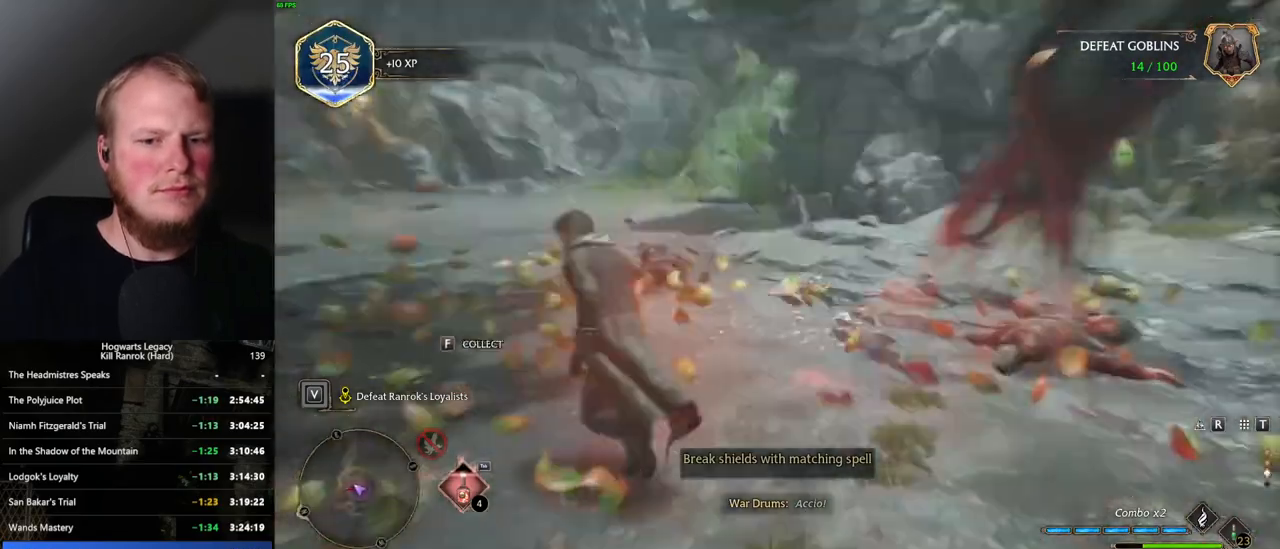
{"keys": ["a"], "mouse": [], "events": [[284, "a", "down"], [334, "w", "up"]]}
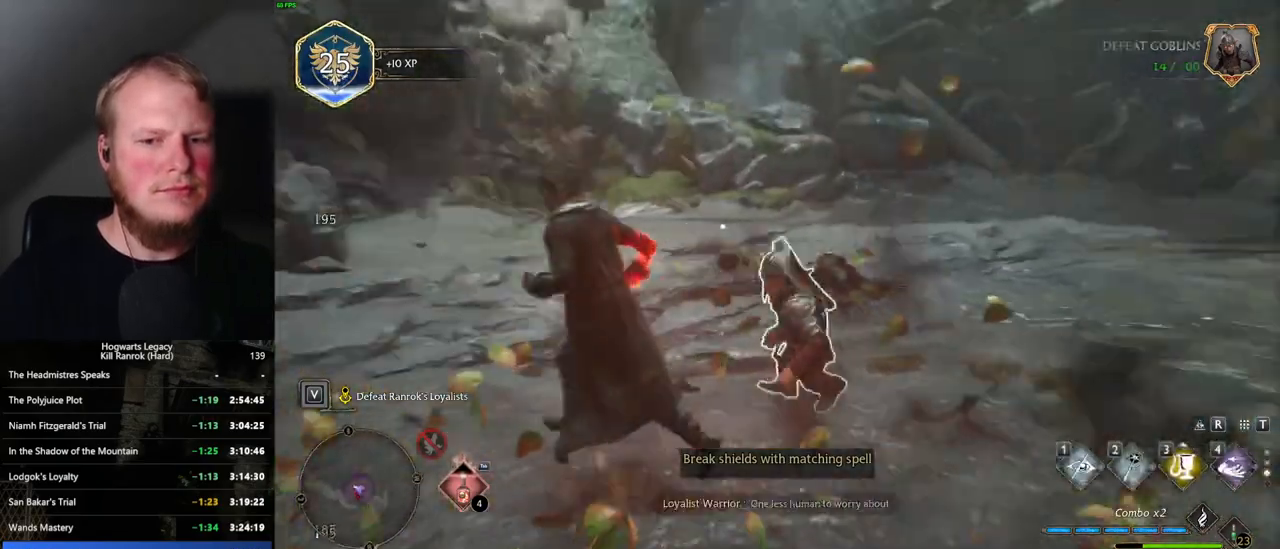
{"keys": ["a", "w"], "mouse": [], "events": [[134, "w", "down"]]}
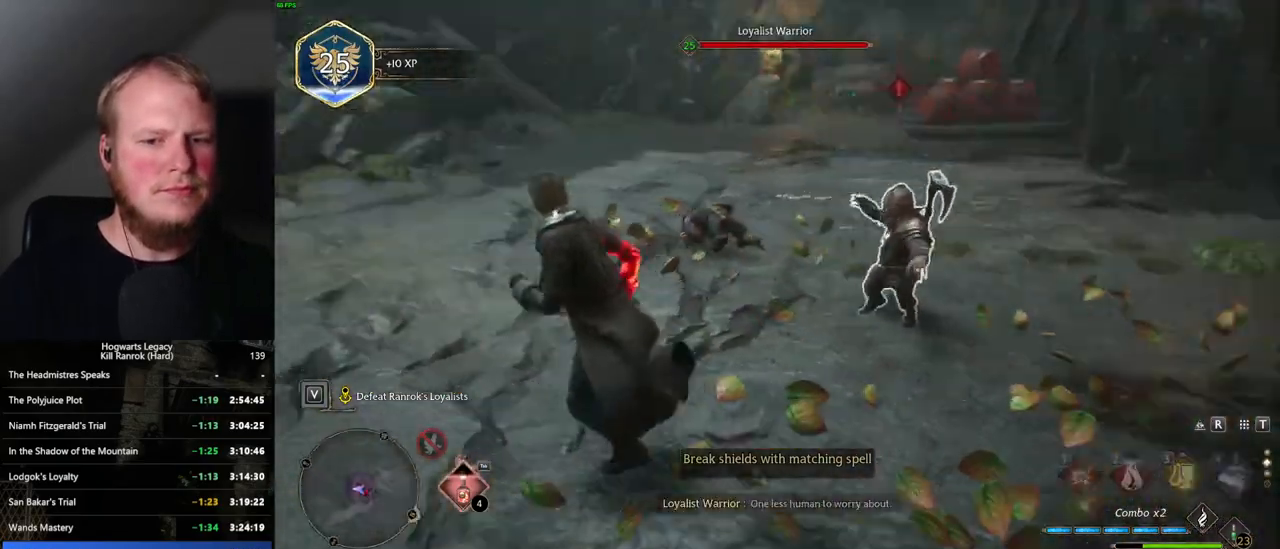
{"keys": ["3", "w"], "mouse": [], "events": [[34, "a", "up"], [67, "a", "down"], [267, "a", "up"], [450, "3", "down"]]}
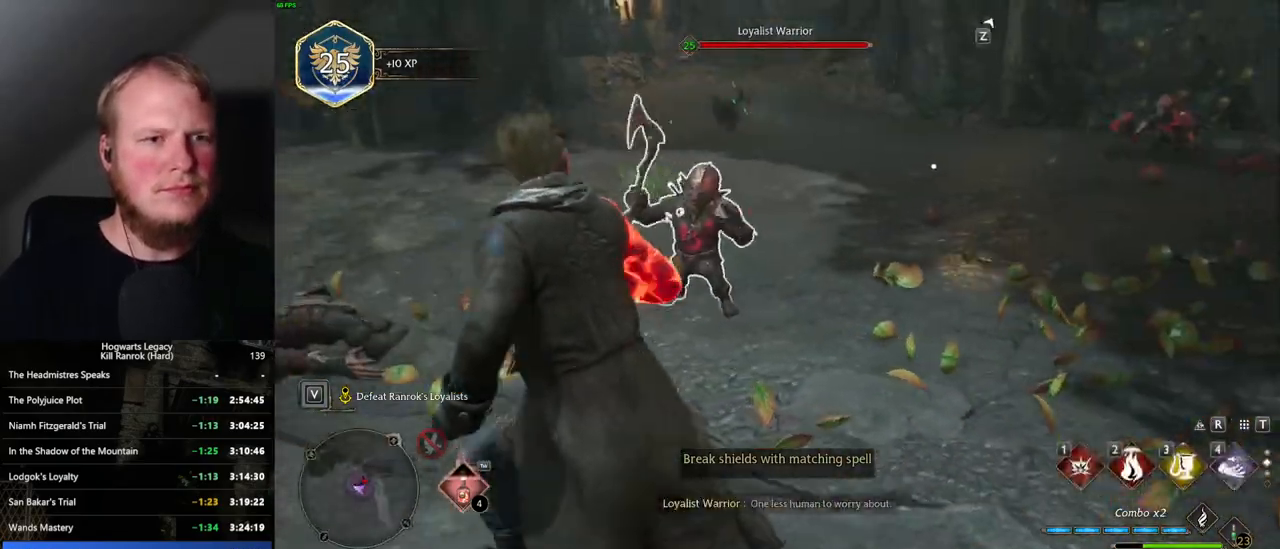
{"keys": ["3", "w"], "mouse": [], "events": [[17, "3", "up"], [100, "3", "down"], [184, "3", "up"], [450, "3", "down"]]}